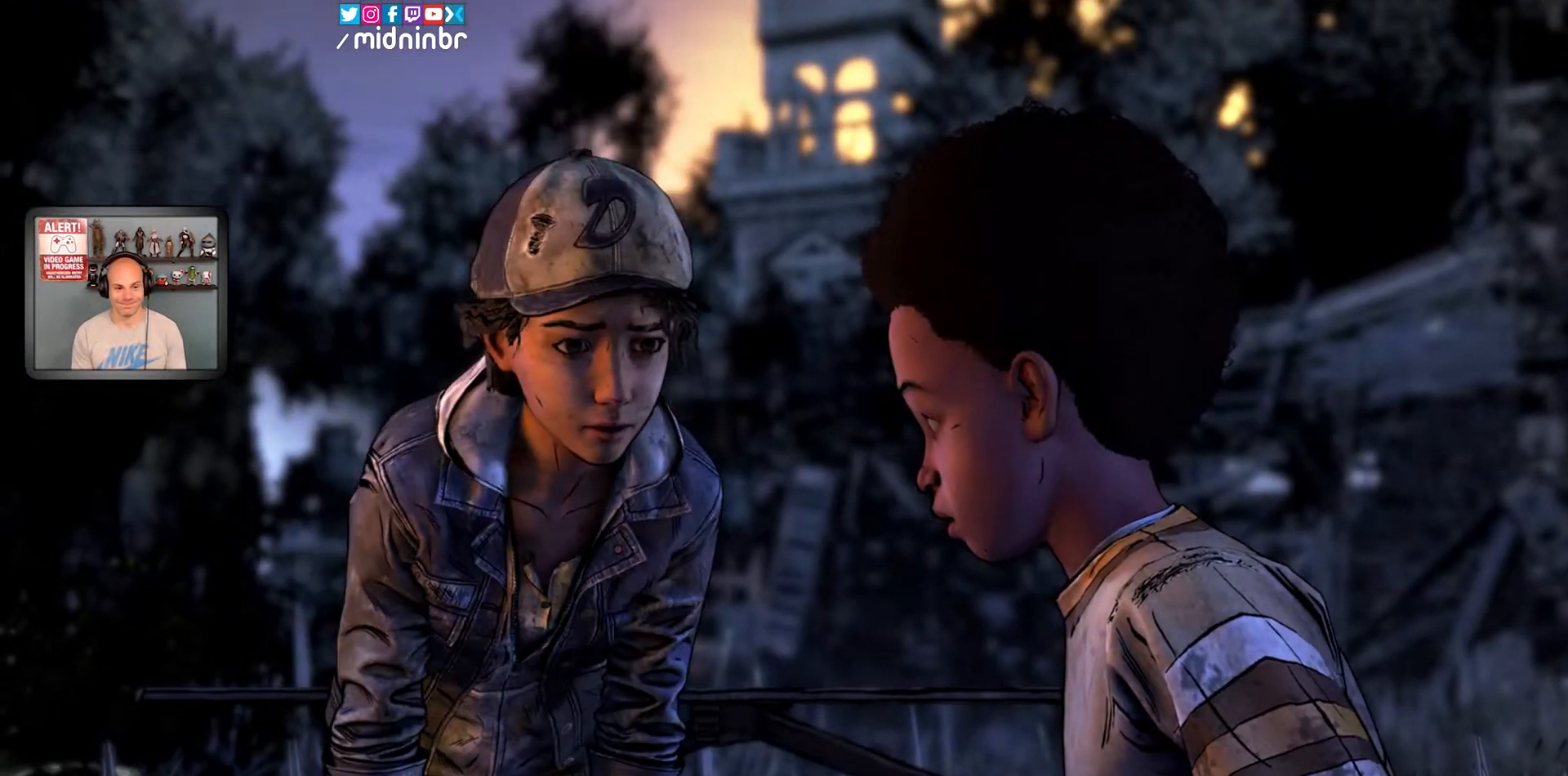
Gameplay with a controller (Xbox layout); each line is a JSON object with the inputs held at the frame after it (dt_ms = milliseconds from this image to that frame). "events" lists button and stick changes between this image and that frame as [ms after this image, input, new state], when the widget could be followed in between. Not read: HOME L2 L3 R1 R2 R3.
{"dt_ms": 500, "buttons": ["X", "START"], "left_stick": "center", "right_stick": "center", "events": [[83, "START", "down"], [133, "START", "up"], [200, "START", "down"], [333, "START", "up"], [483, "START", "down"]]}
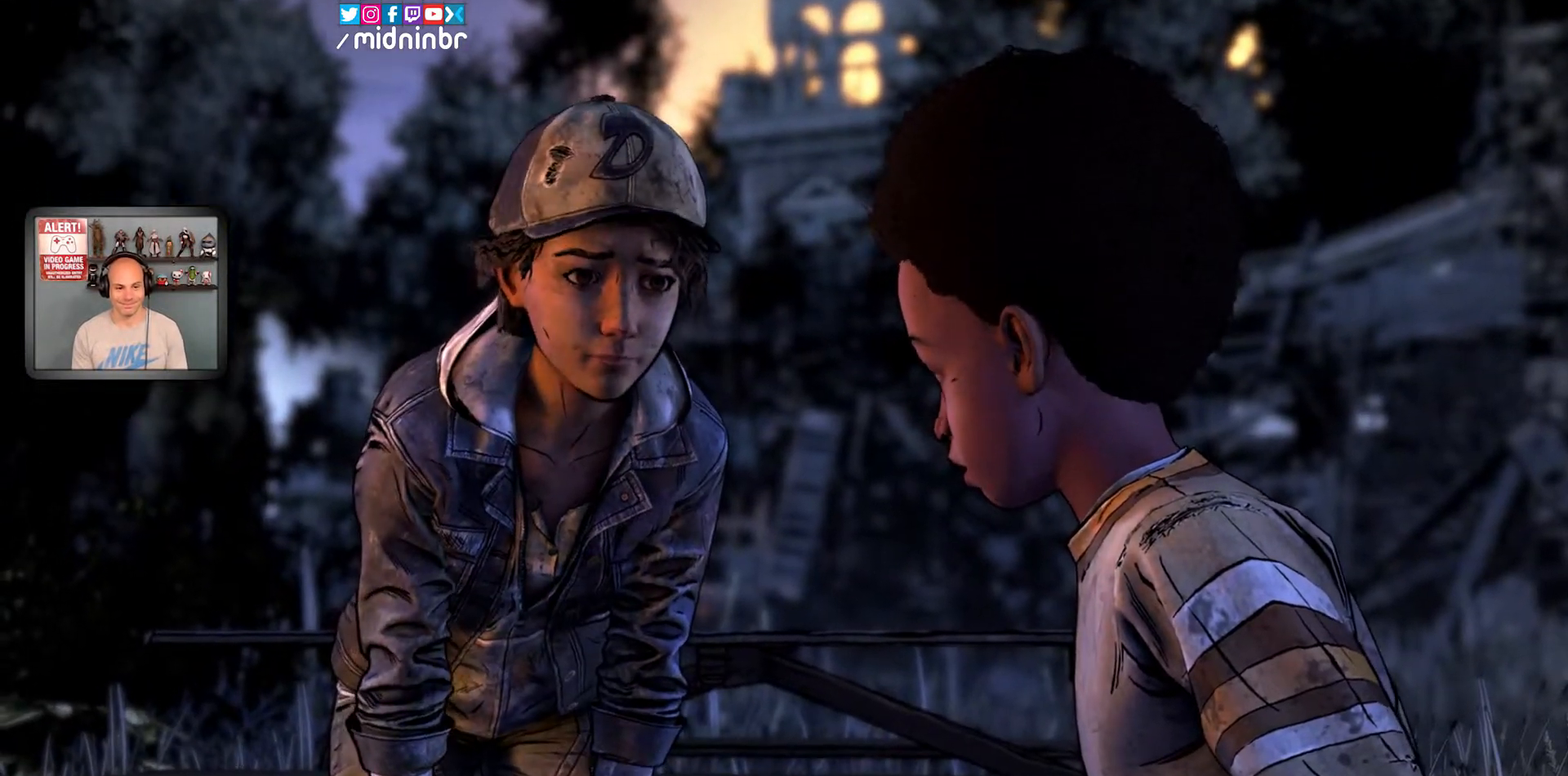
{"dt_ms": 500, "buttons": ["X"], "left_stick": "center", "right_stick": "center", "events": [[33, "START", "up"]]}
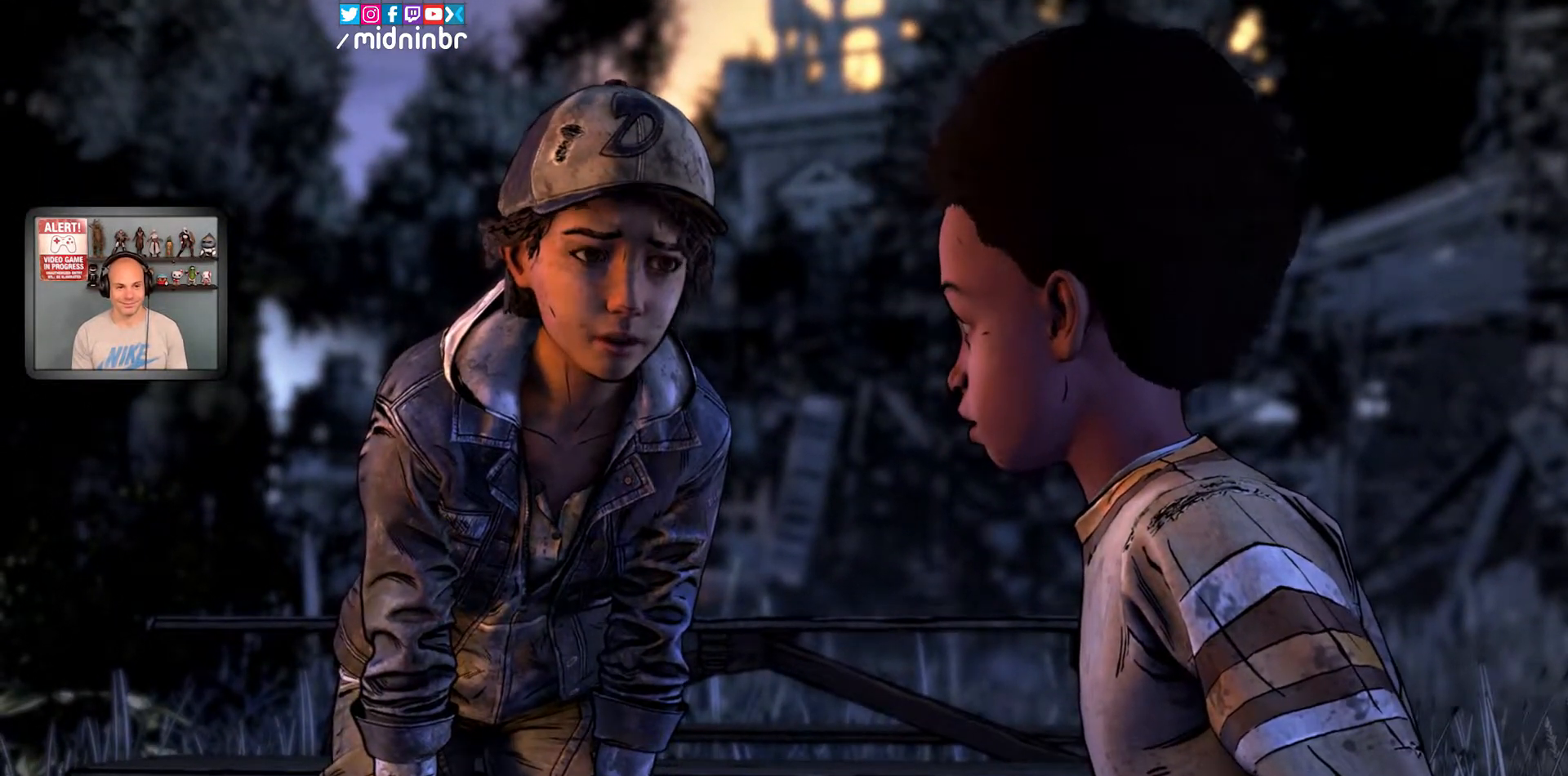
{"dt_ms": 500, "buttons": ["X"], "left_stick": "center", "right_stick": "center", "events": []}
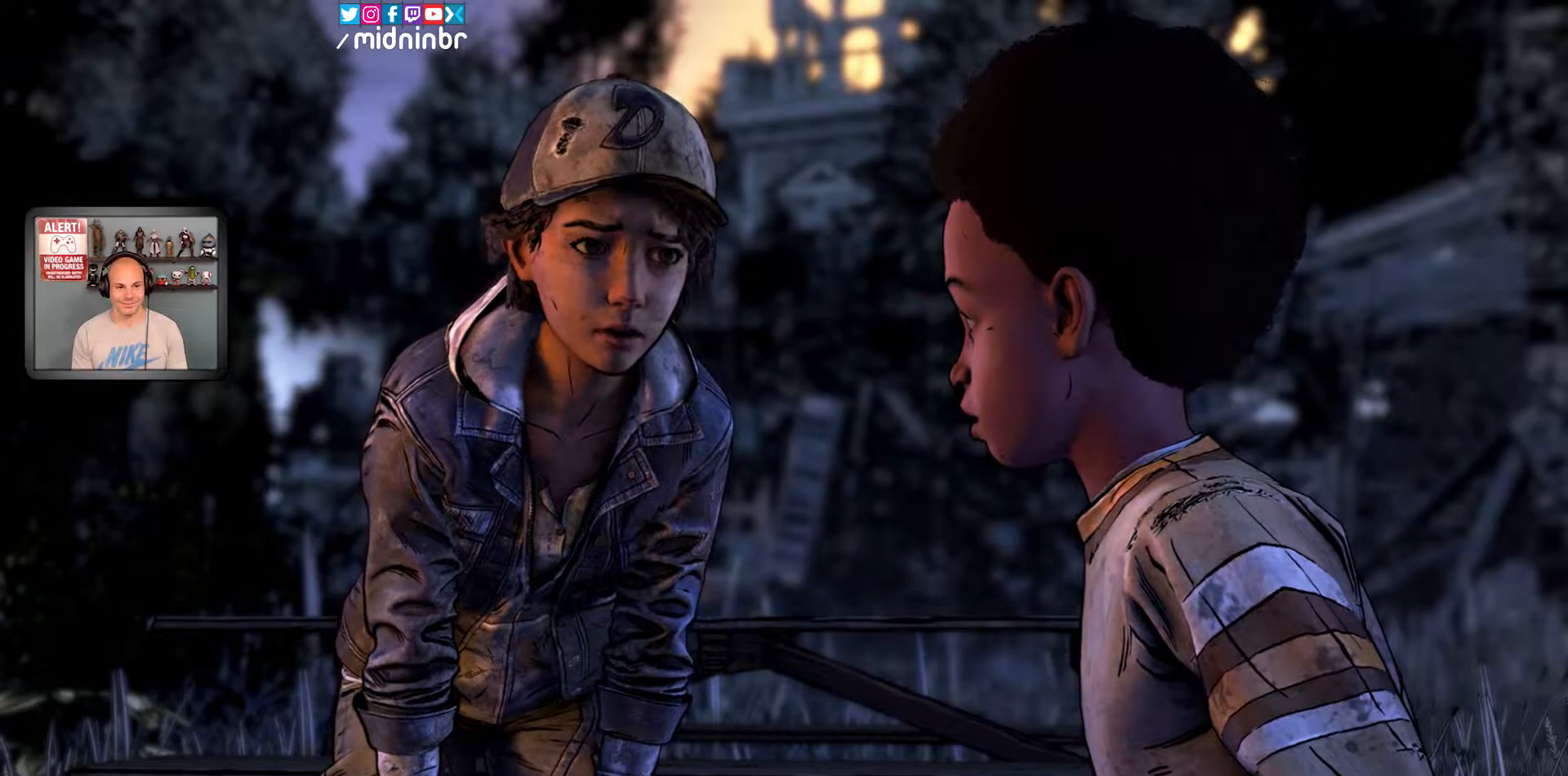
{"dt_ms": 500, "buttons": [], "left_stick": "center", "right_stick": "center", "events": [[167, "X", "up"]]}
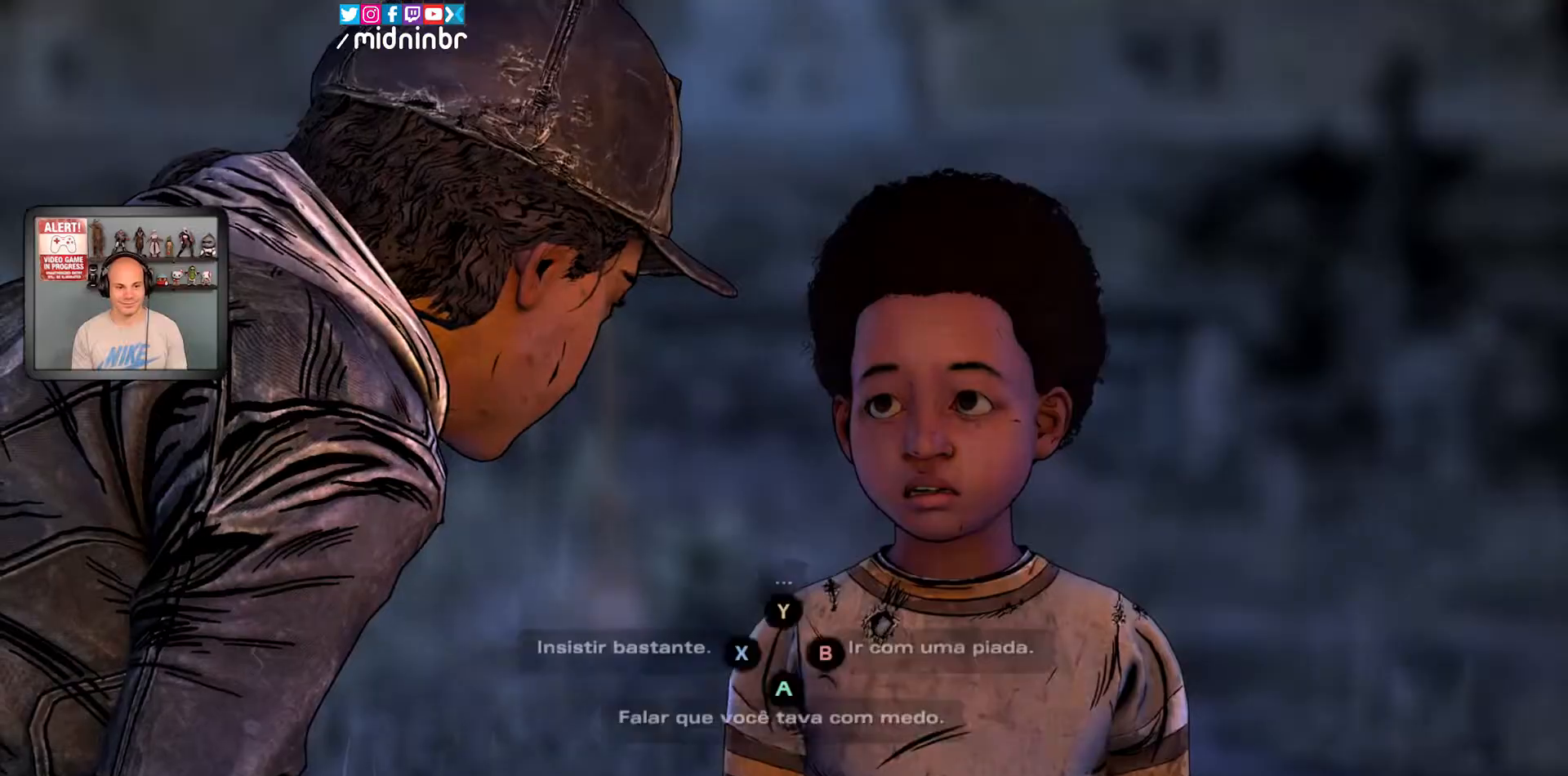
{"dt_ms": 500, "buttons": [], "left_stick": "center", "right_stick": "center", "events": []}
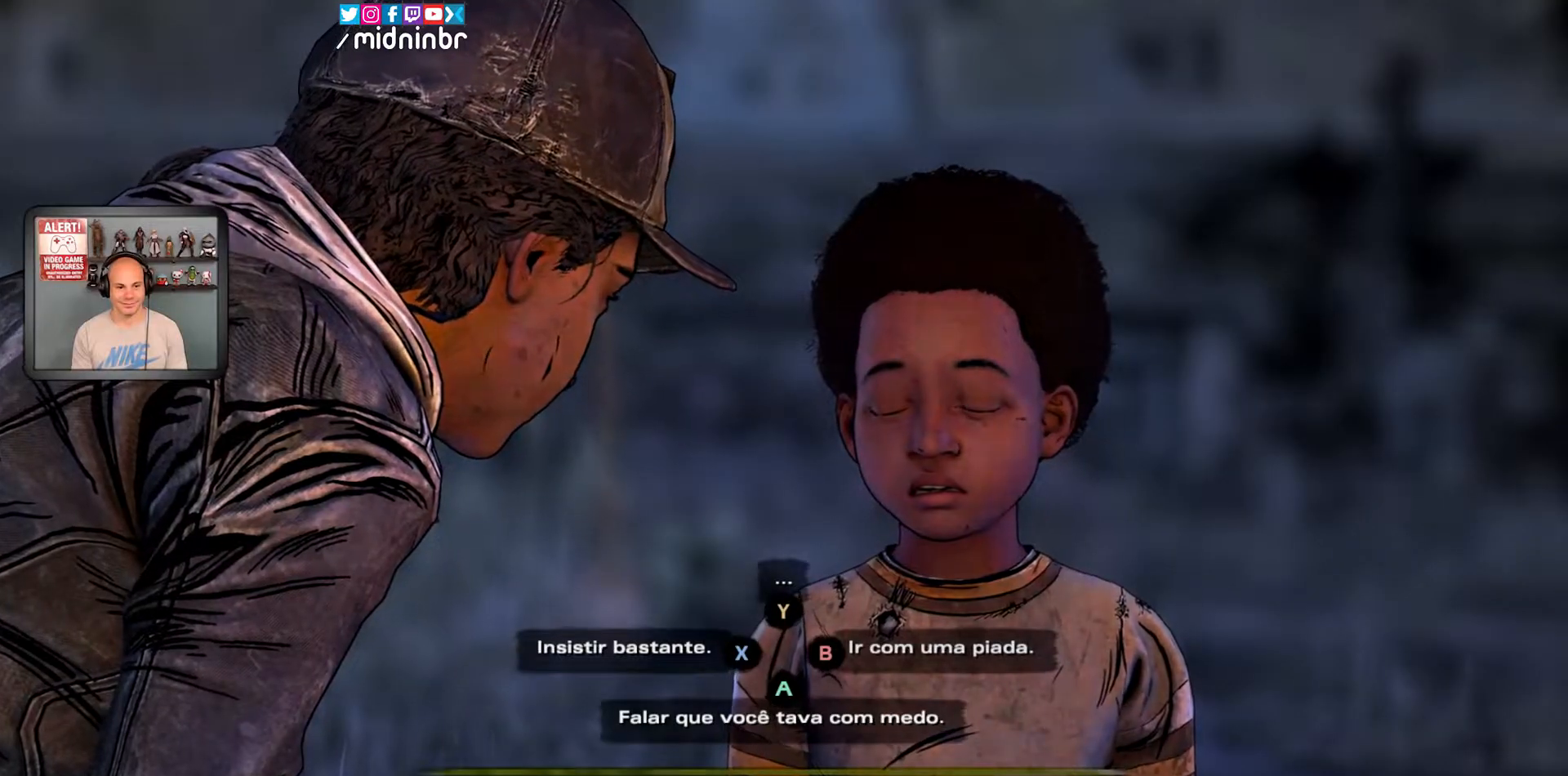
{"dt_ms": 500, "buttons": [], "left_stick": "center", "right_stick": "center", "events": []}
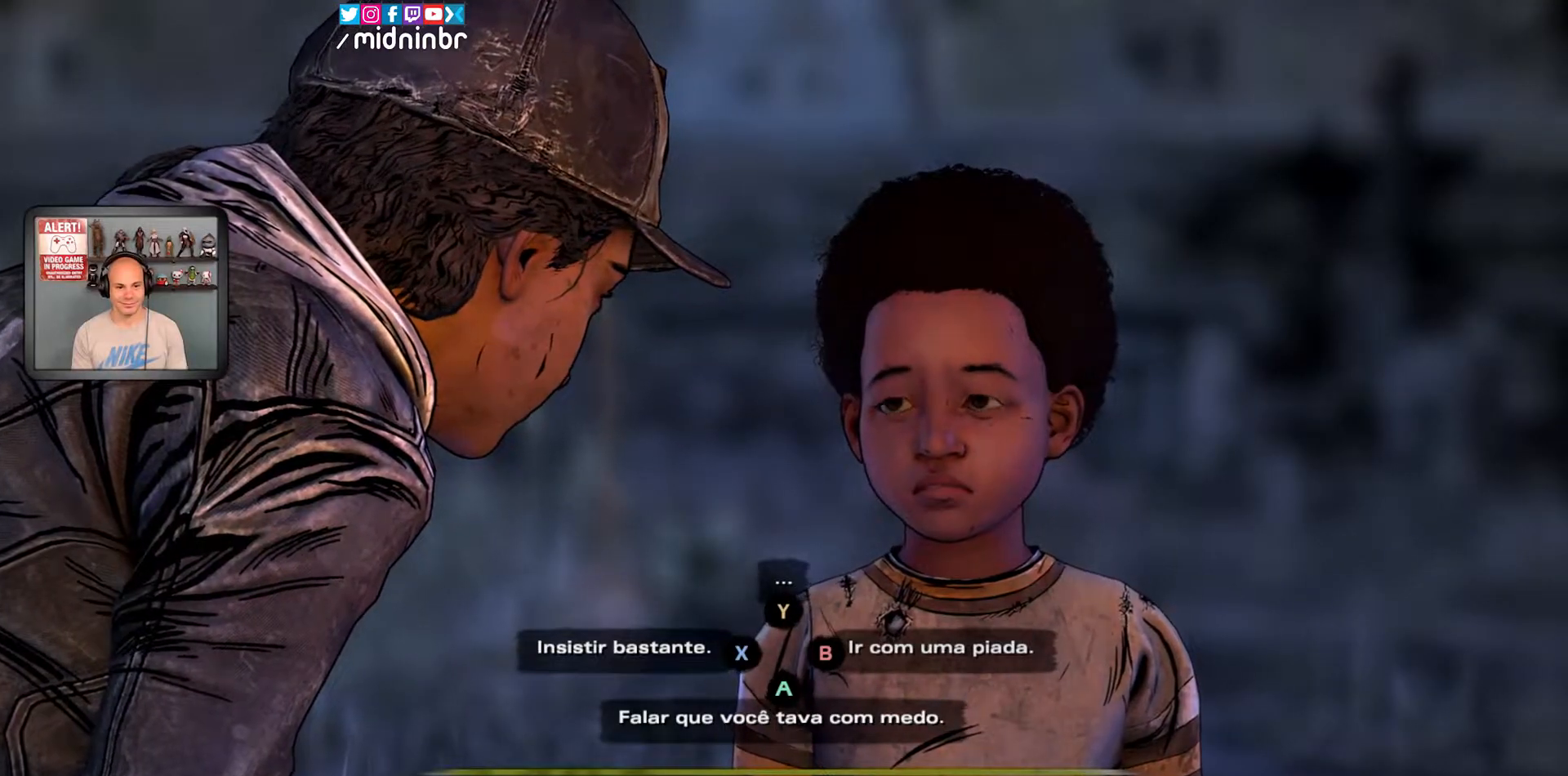
{"dt_ms": 500, "buttons": [], "left_stick": "center", "right_stick": "center", "events": []}
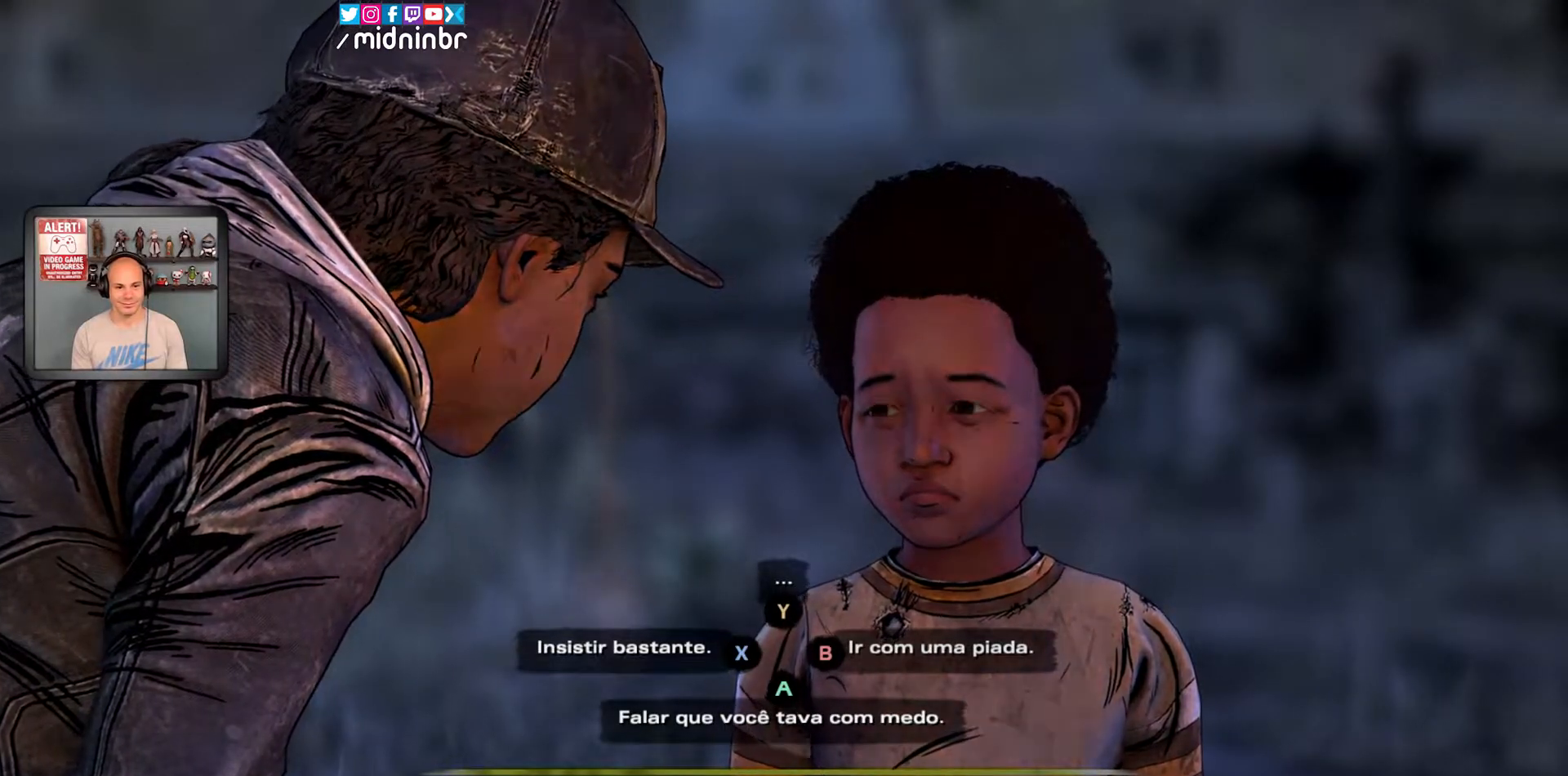
{"dt_ms": 500, "buttons": [], "left_stick": "center", "right_stick": "center", "events": []}
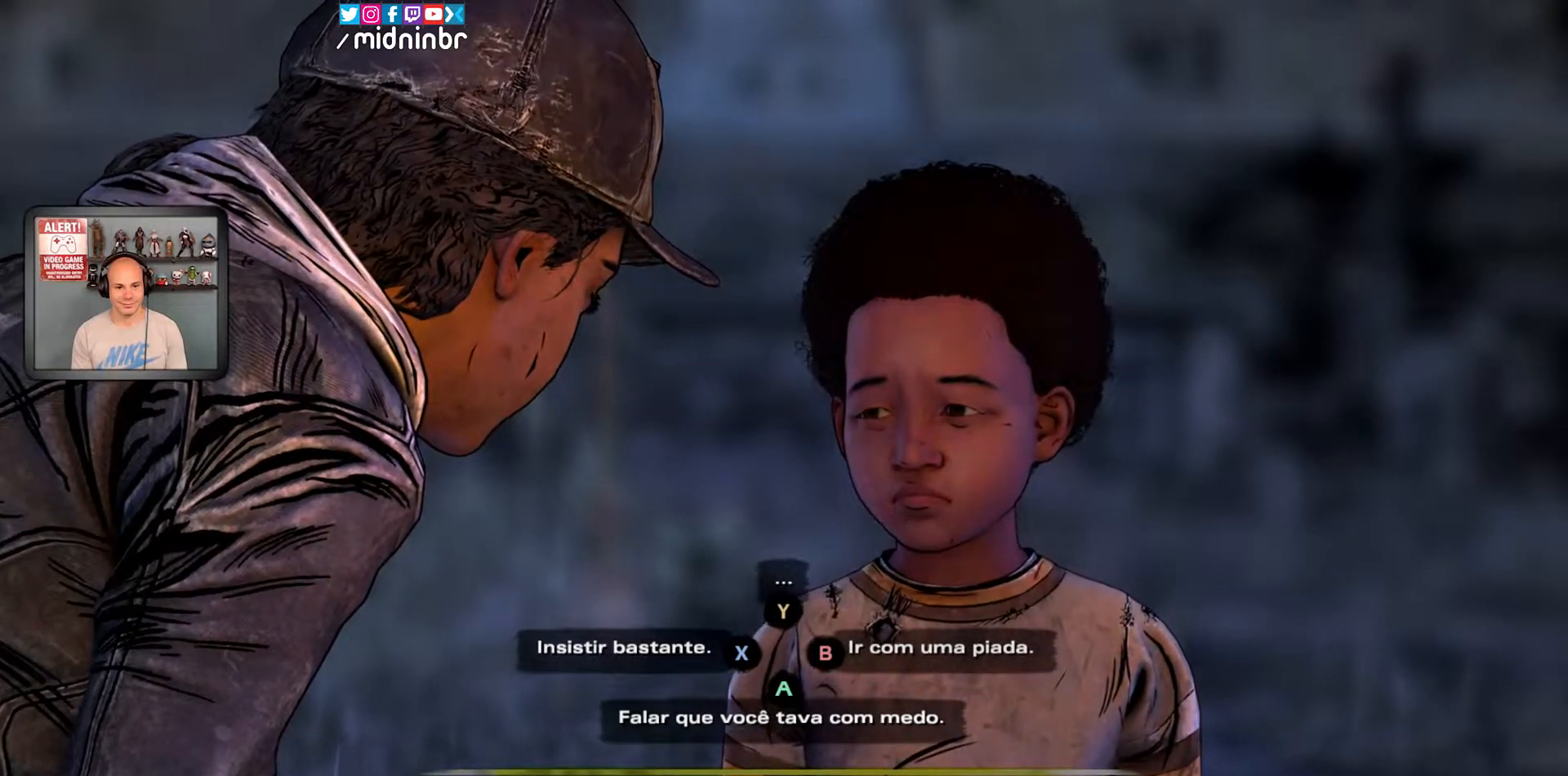
{"dt_ms": 500, "buttons": [], "left_stick": "center", "right_stick": "center", "events": []}
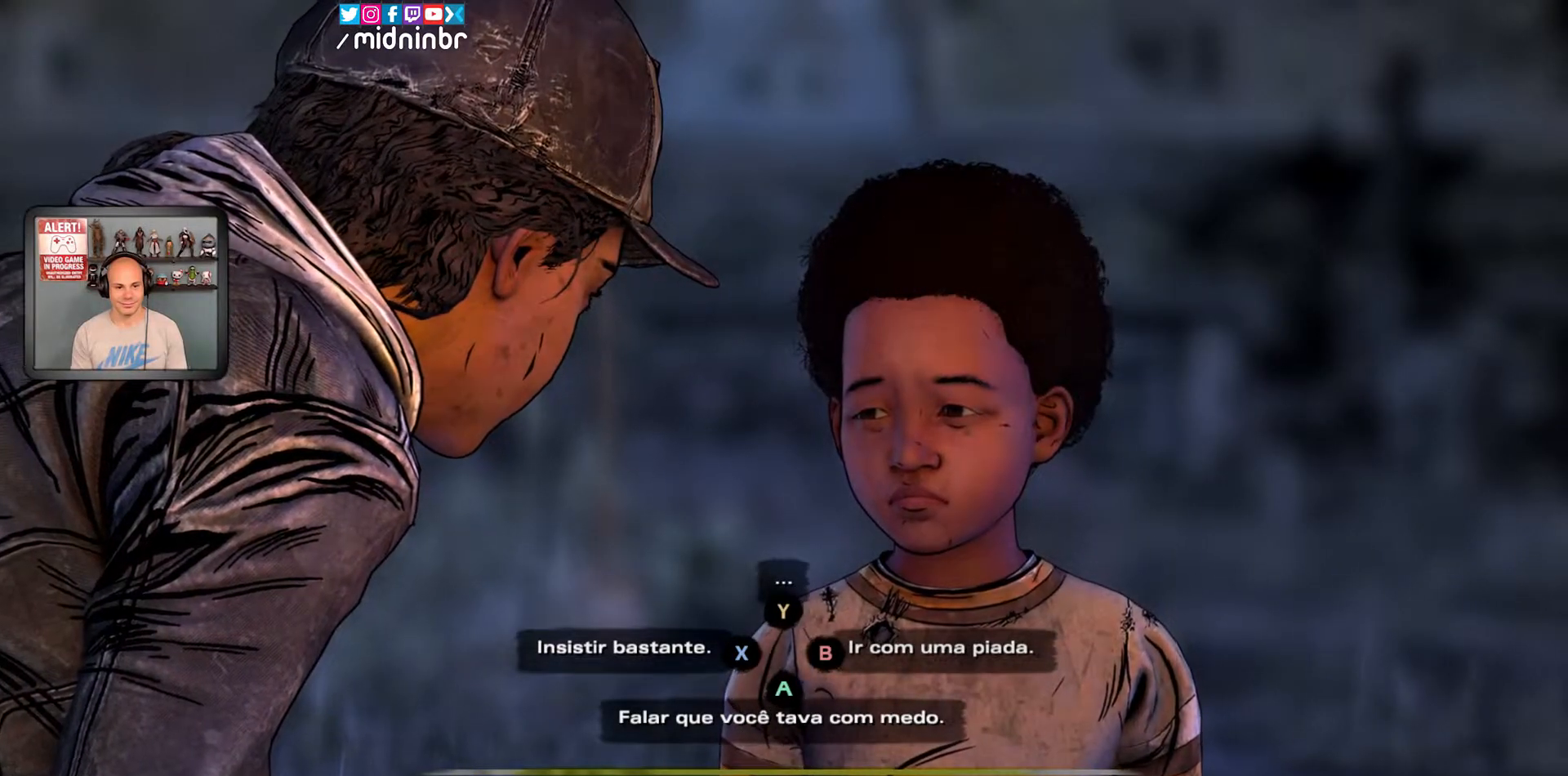
{"dt_ms": 500, "buttons": [], "left_stick": "center", "right_stick": "center", "events": []}
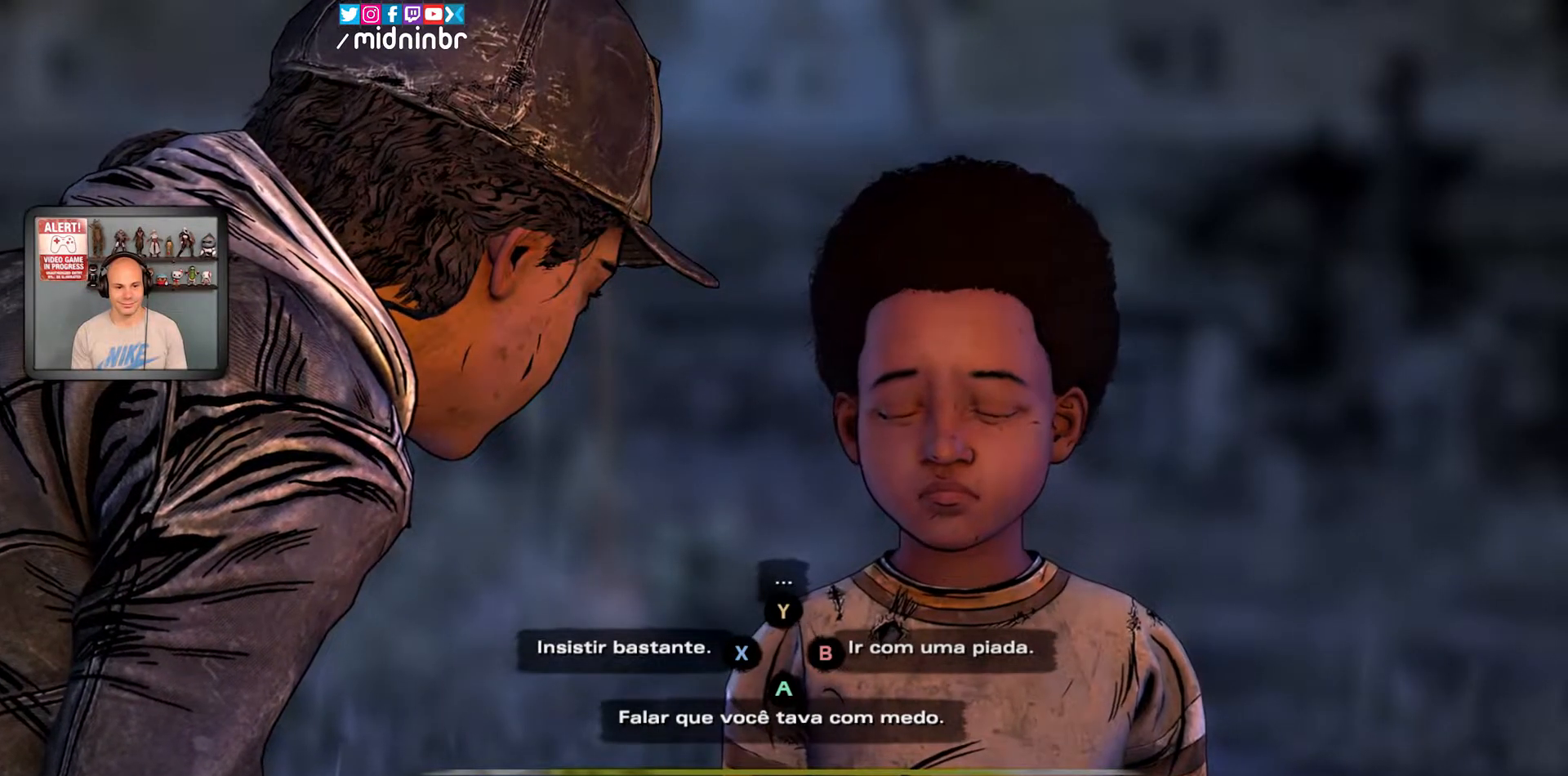
{"dt_ms": 500, "buttons": [], "left_stick": "center", "right_stick": "center", "events": [[183, "A", "down"], [267, "A", "up"]]}
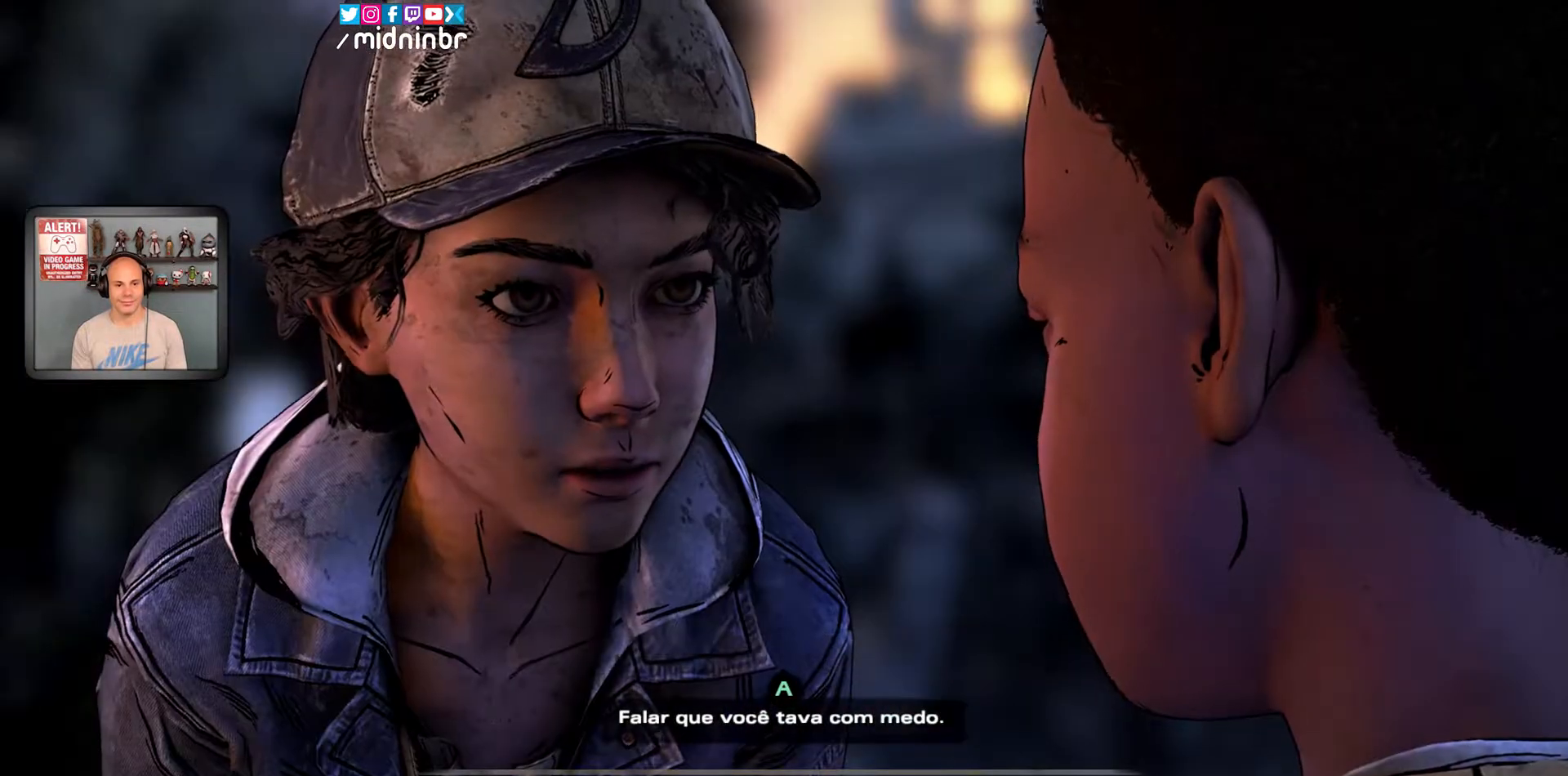
{"dt_ms": 500, "buttons": [], "left_stick": "center", "right_stick": "center"}
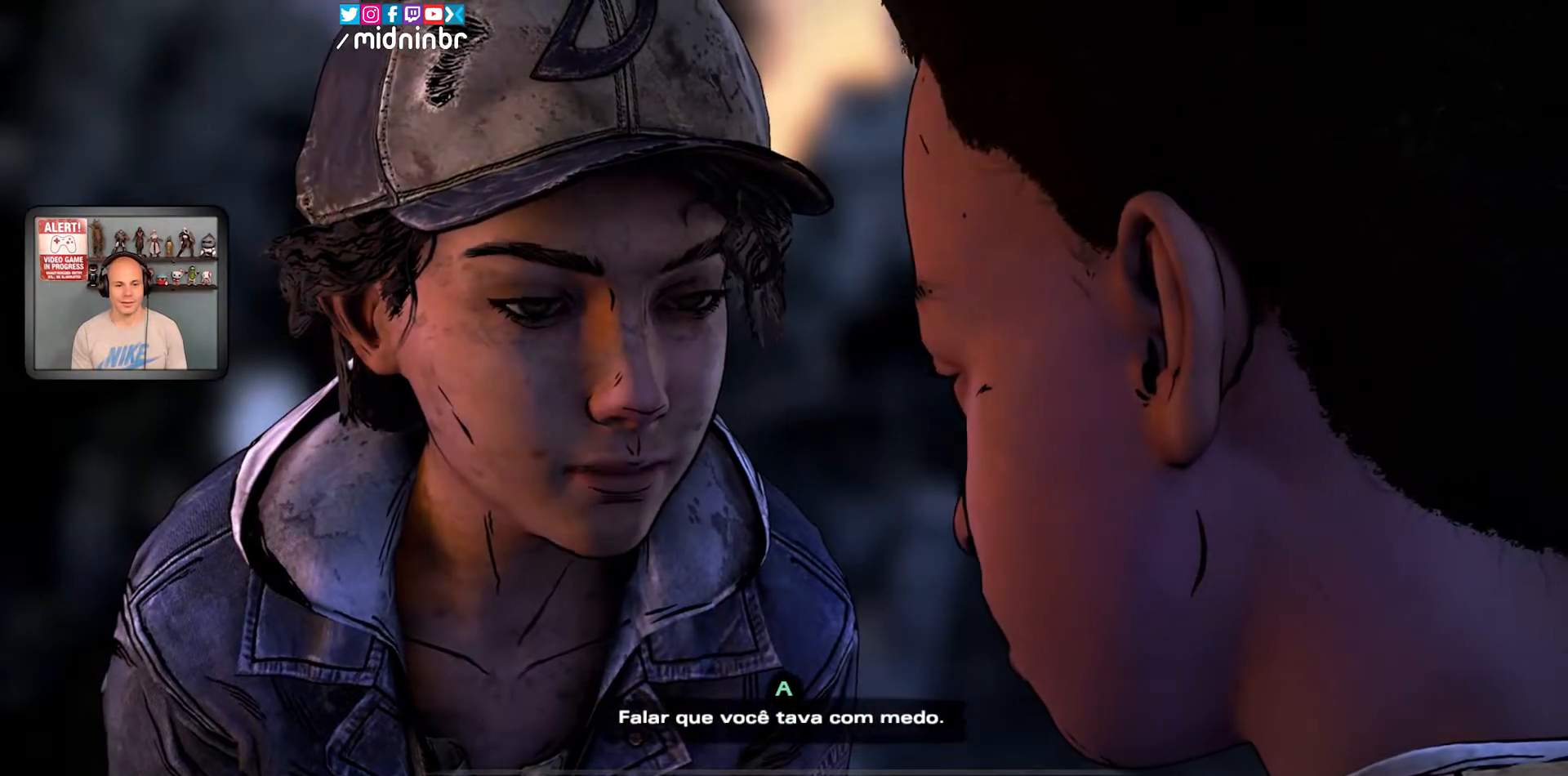
{"dt_ms": 500, "buttons": ["SELECT"], "left_stick": "center", "right_stick": "center", "events": [[367, "SELECT", "down"]]}
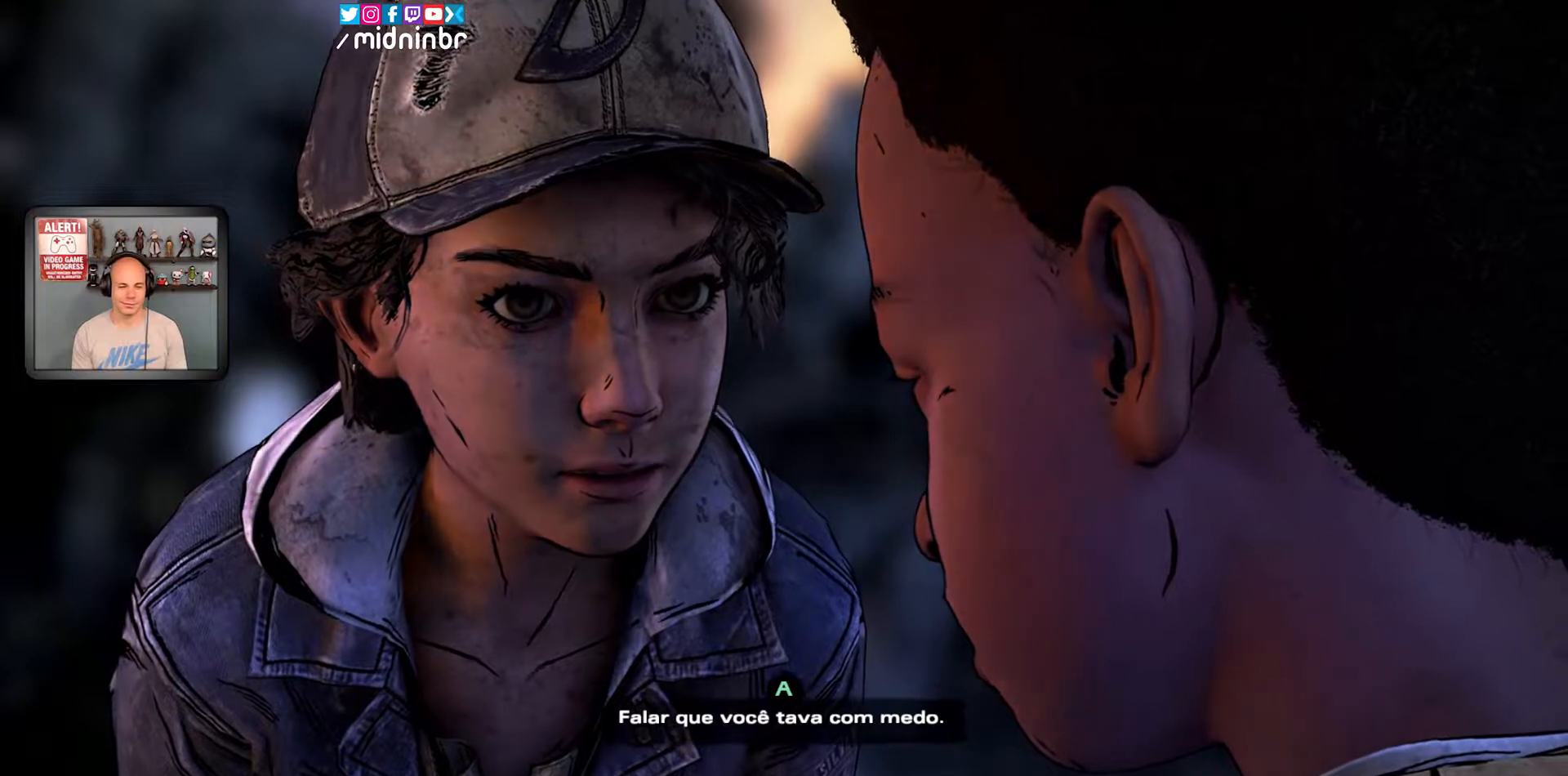
{"dt_ms": 500, "buttons": ["X"], "left_stick": "center", "right_stick": "center", "events": [[67, "SELECT", "up"], [417, "X", "down"]]}
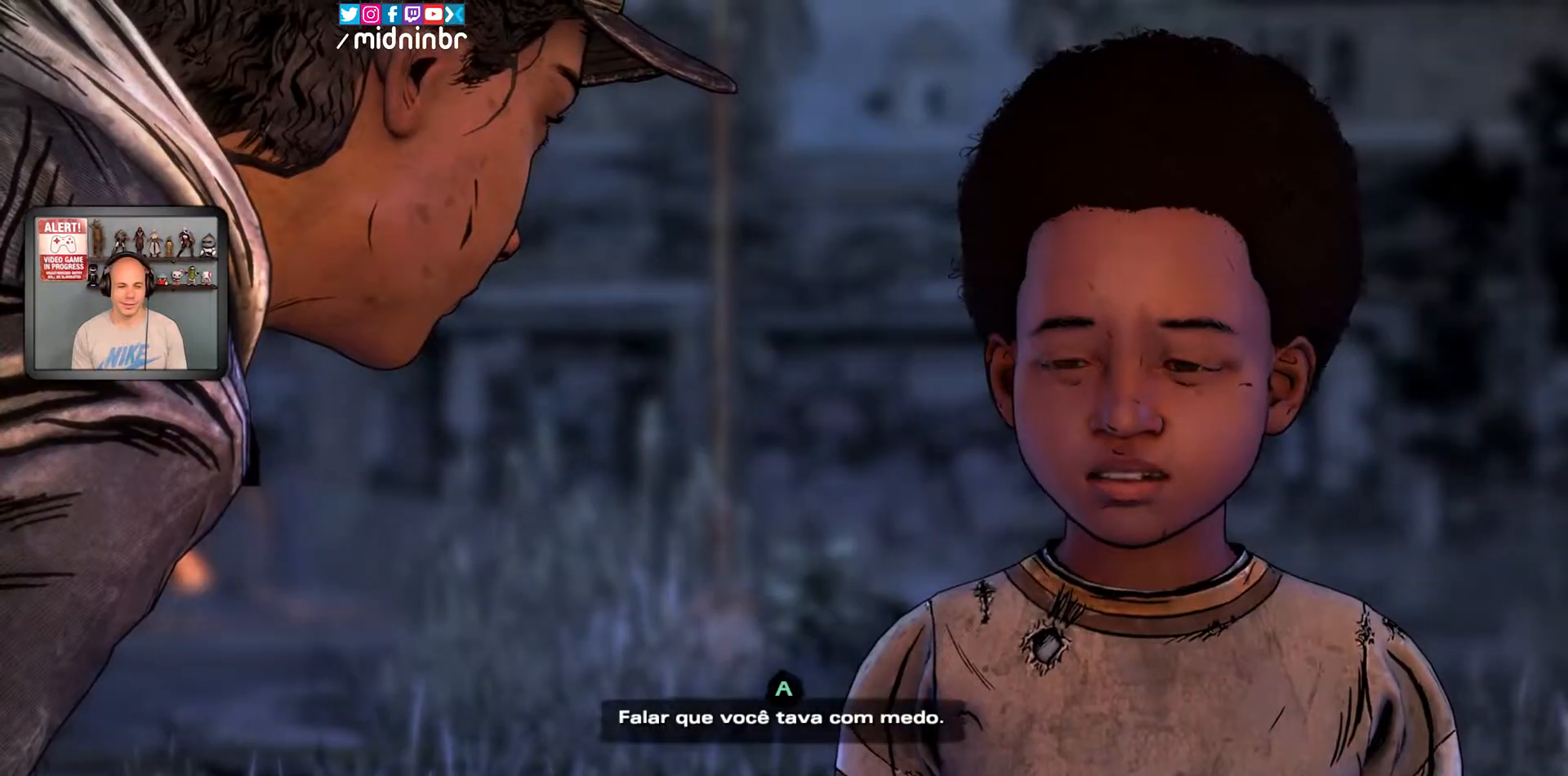
{"dt_ms": 500, "buttons": ["X"], "left_stick": "center", "right_stick": "center", "events": []}
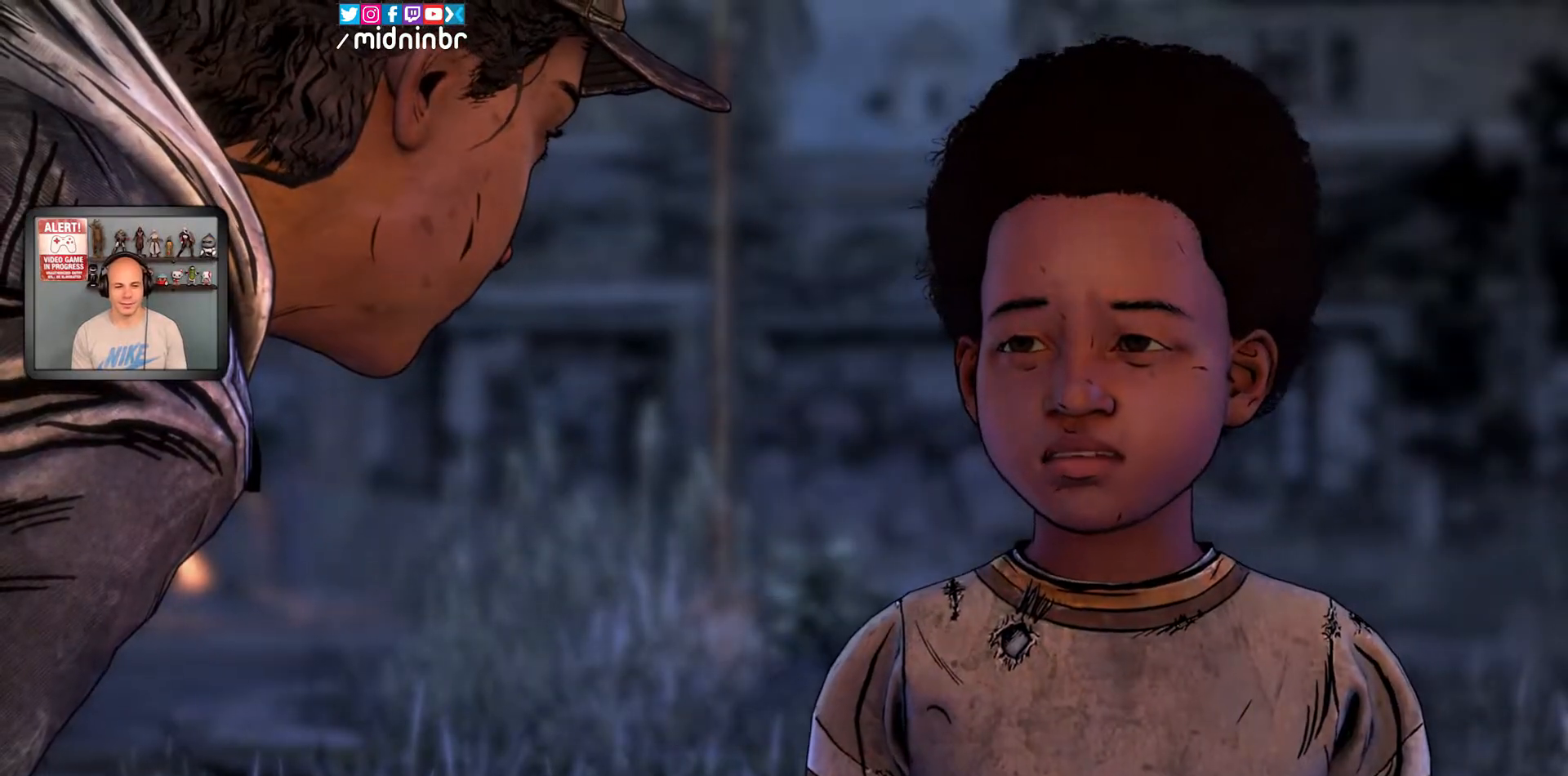
{"dt_ms": 500, "buttons": ["X"], "left_stick": "center", "right_stick": "center", "events": []}
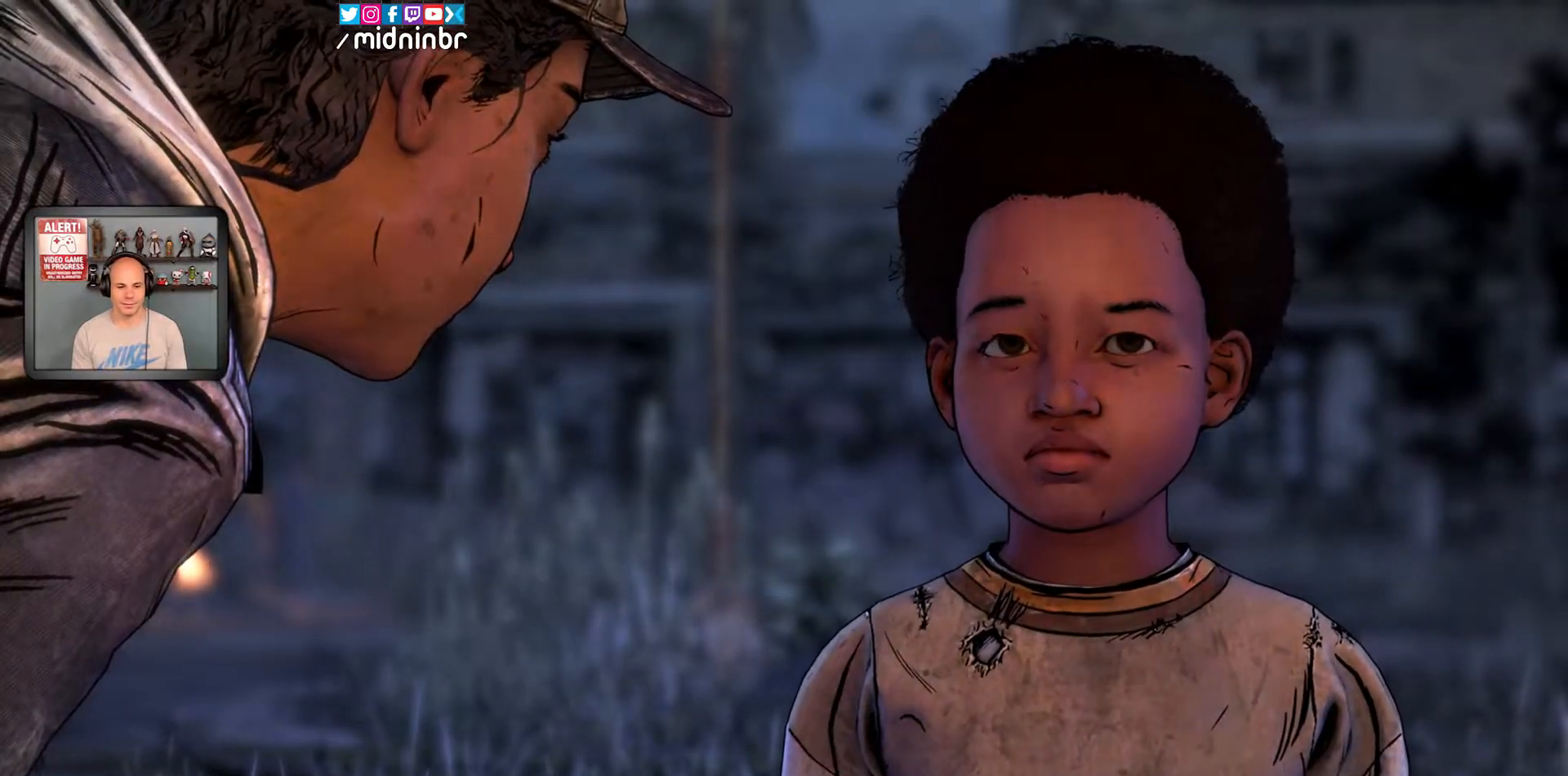
{"dt_ms": 500, "buttons": ["X"], "left_stick": "center", "right_stick": "center", "events": []}
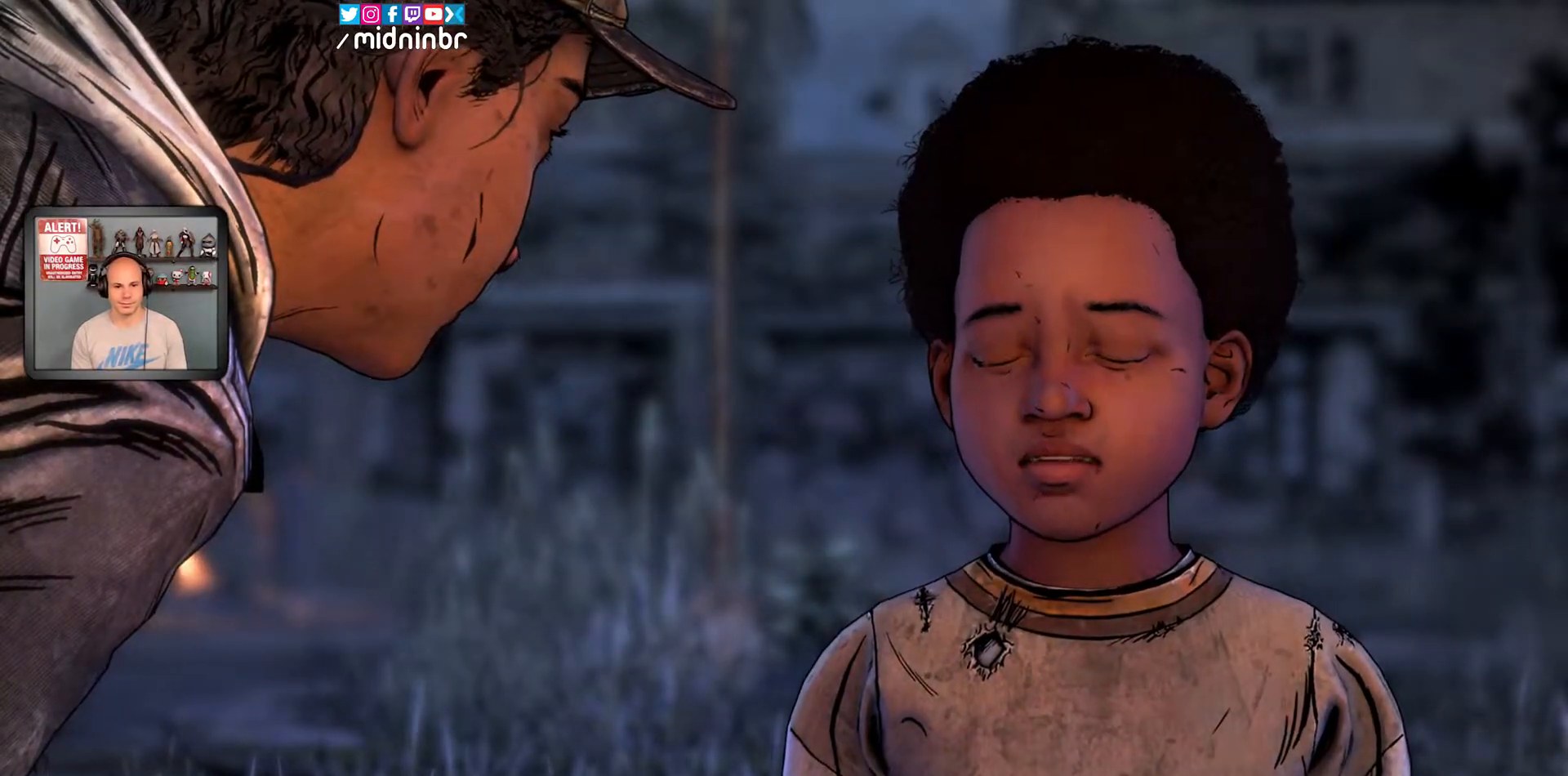
{"dt_ms": 500, "buttons": [], "left_stick": "center", "right_stick": "center", "events": [[483, "X", "up"]]}
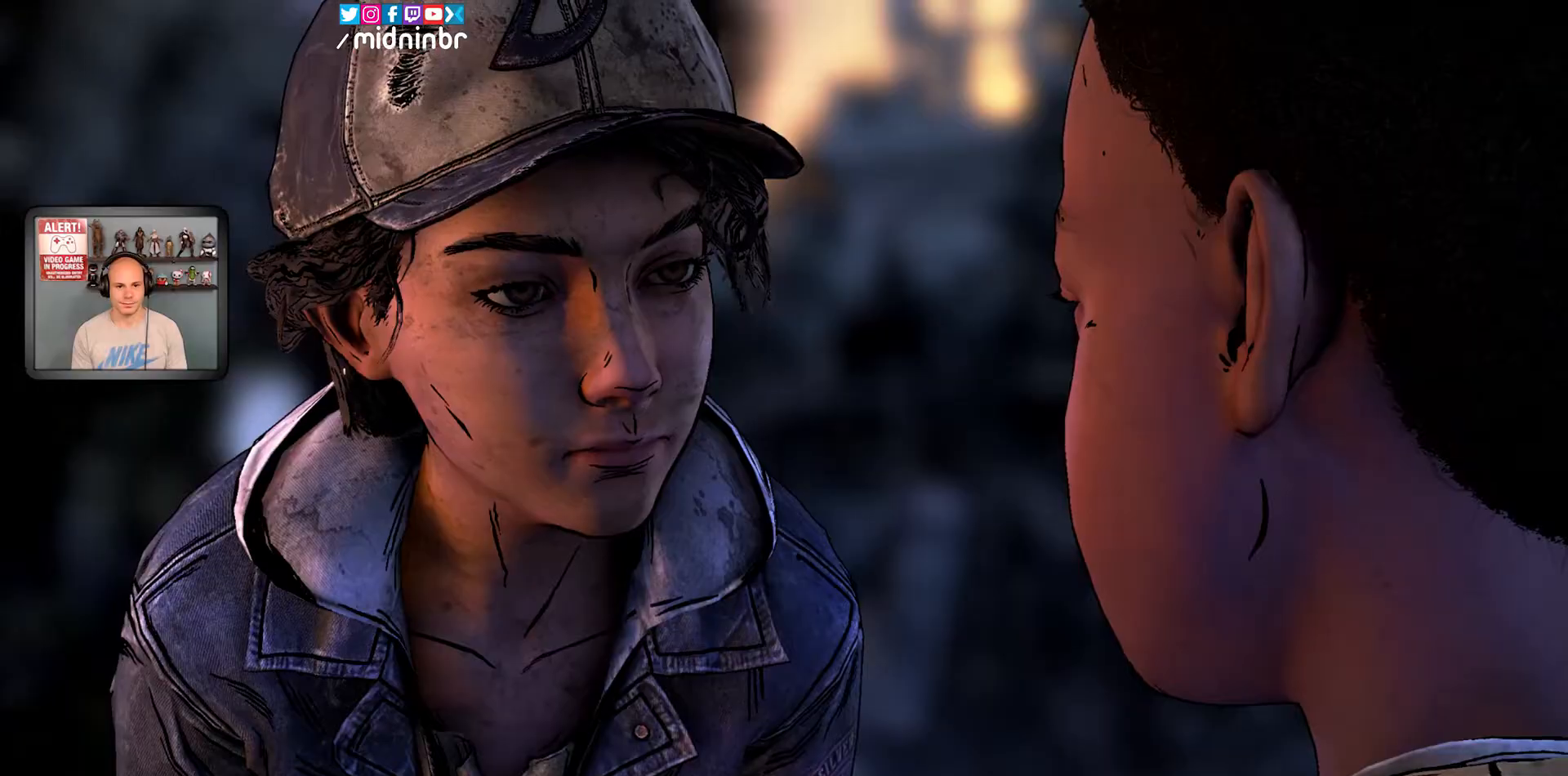
{"dt_ms": 500, "buttons": ["X"], "left_stick": "center", "right_stick": "center", "events": [[350, "X", "down"]]}
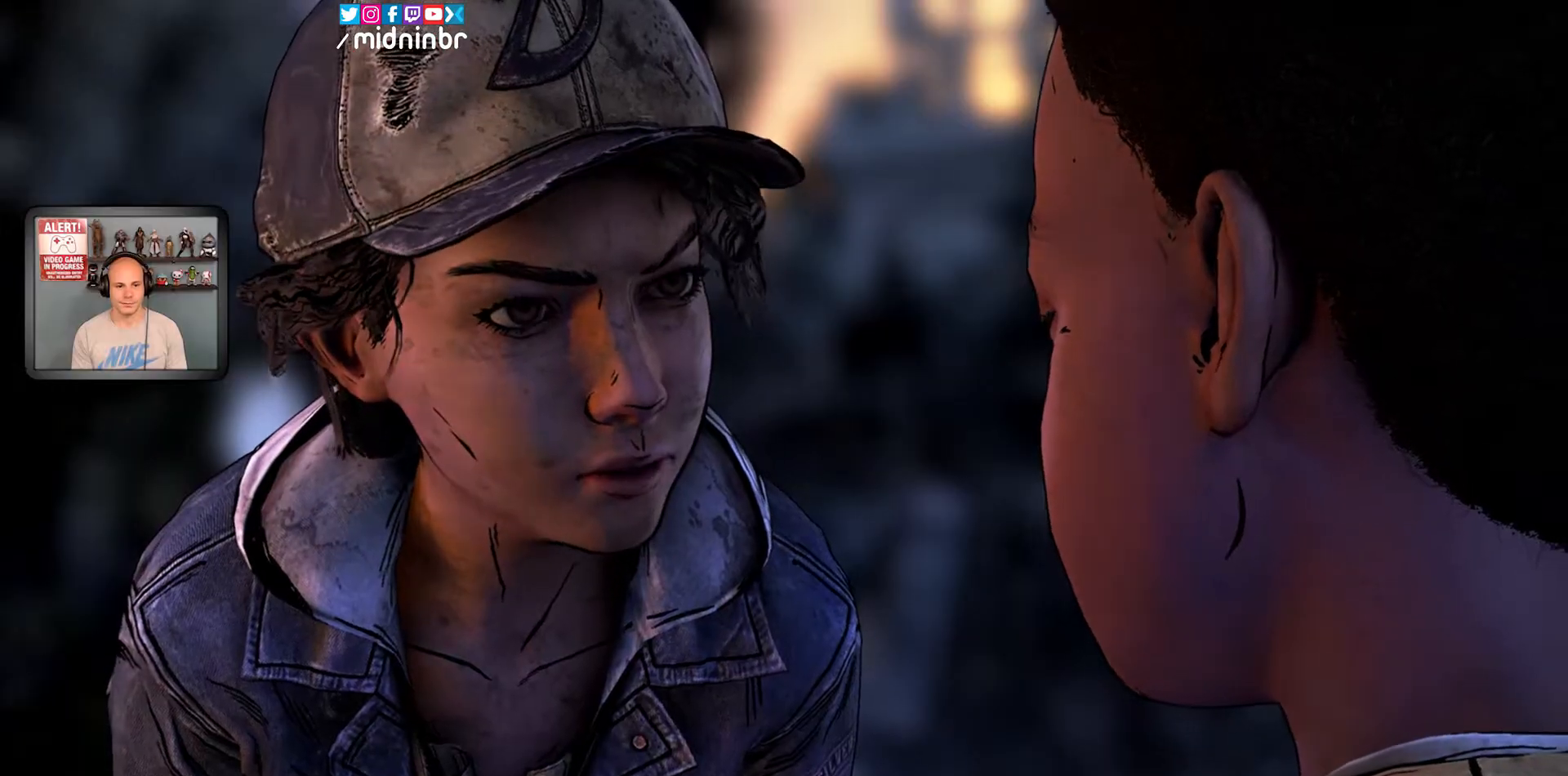
{"dt_ms": 1000, "buttons": ["X"], "left_stick": "center", "right_stick": "center"}
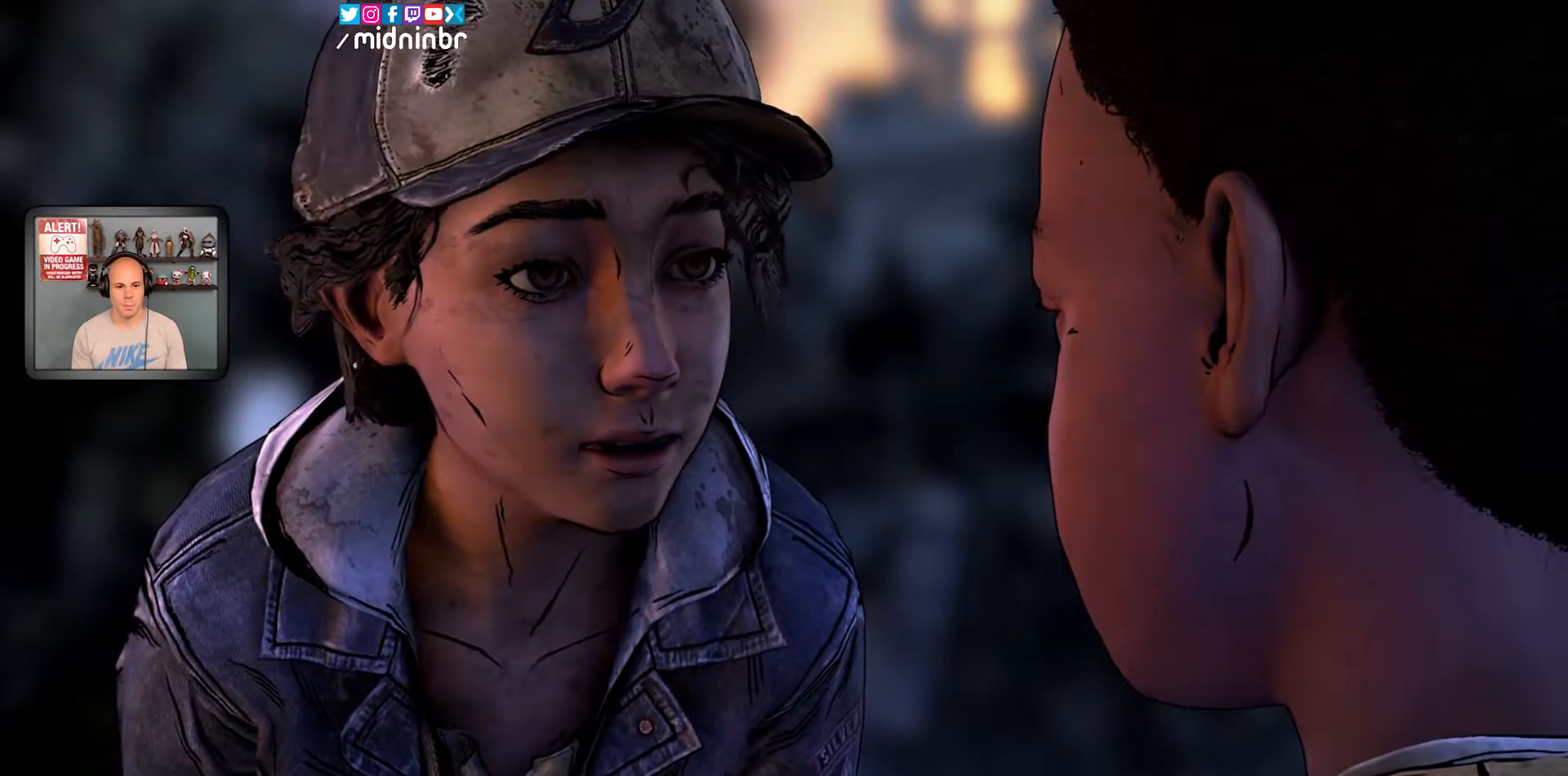
{"dt_ms": 500, "buttons": ["X"], "left_stick": "center", "right_stick": "center", "events": []}
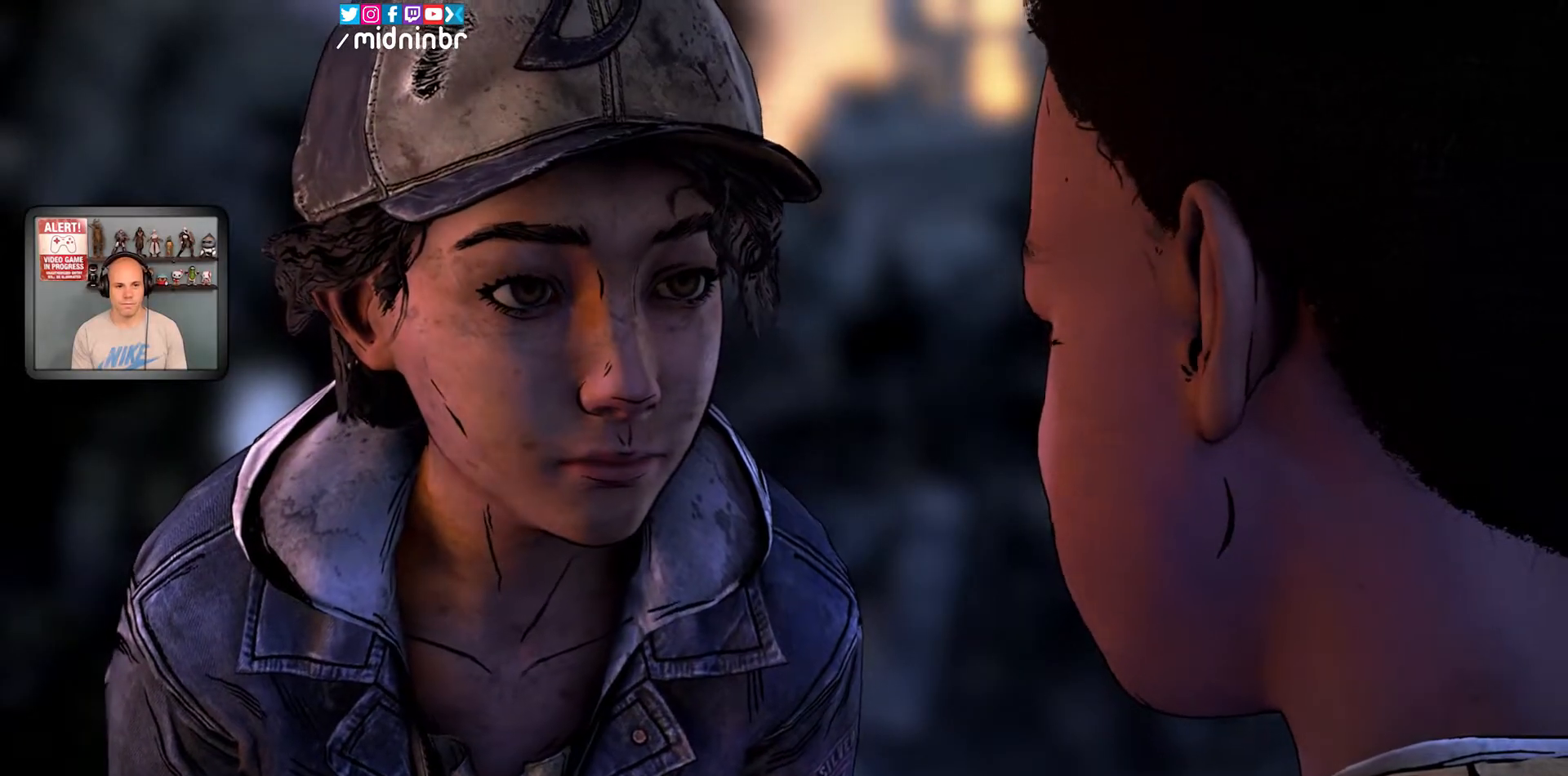
{"dt_ms": 500, "buttons": ["X"], "left_stick": "center", "right_stick": "center"}
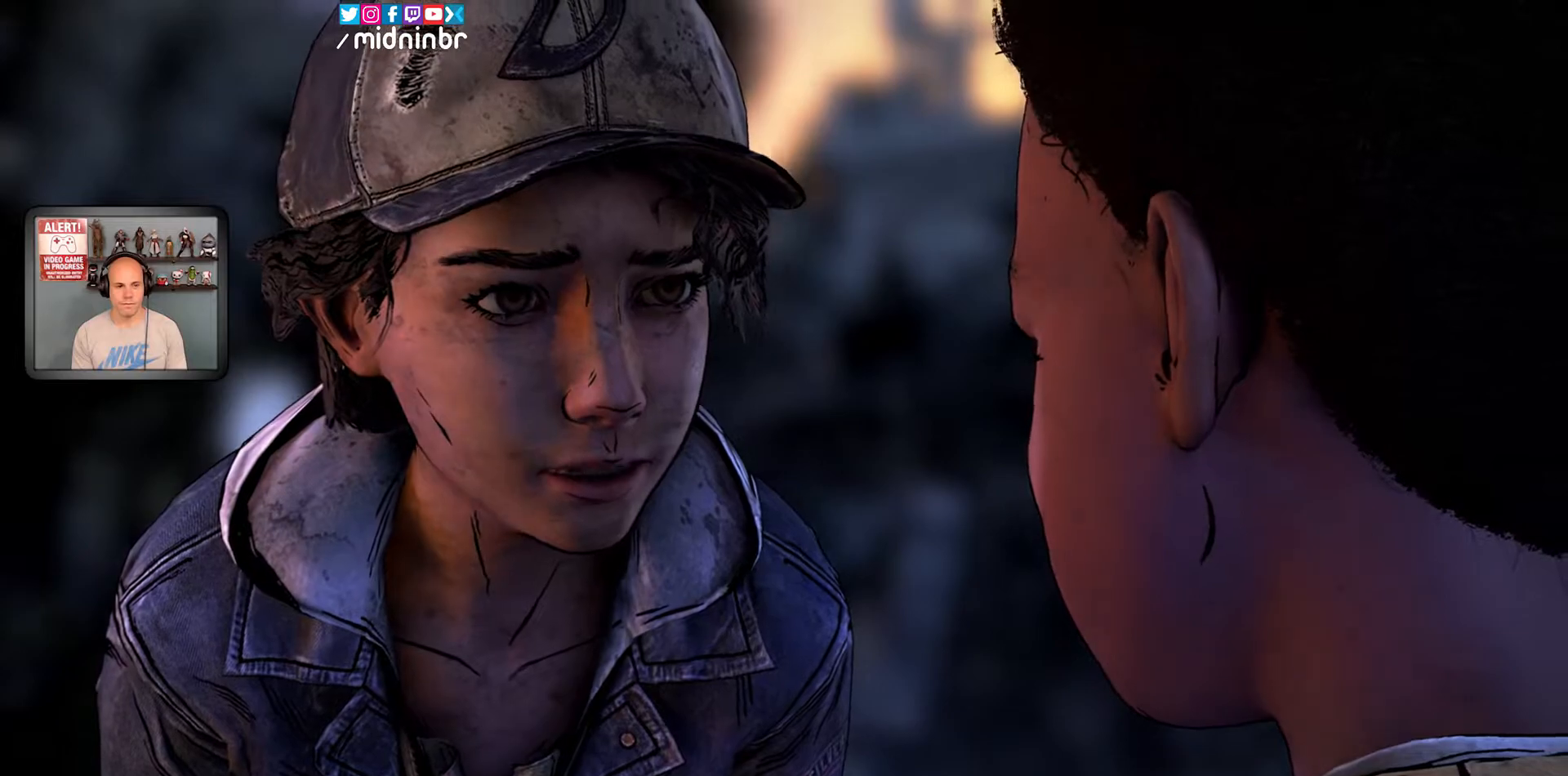
{"dt_ms": 500, "buttons": ["X"], "left_stick": "center", "right_stick": "center", "events": []}
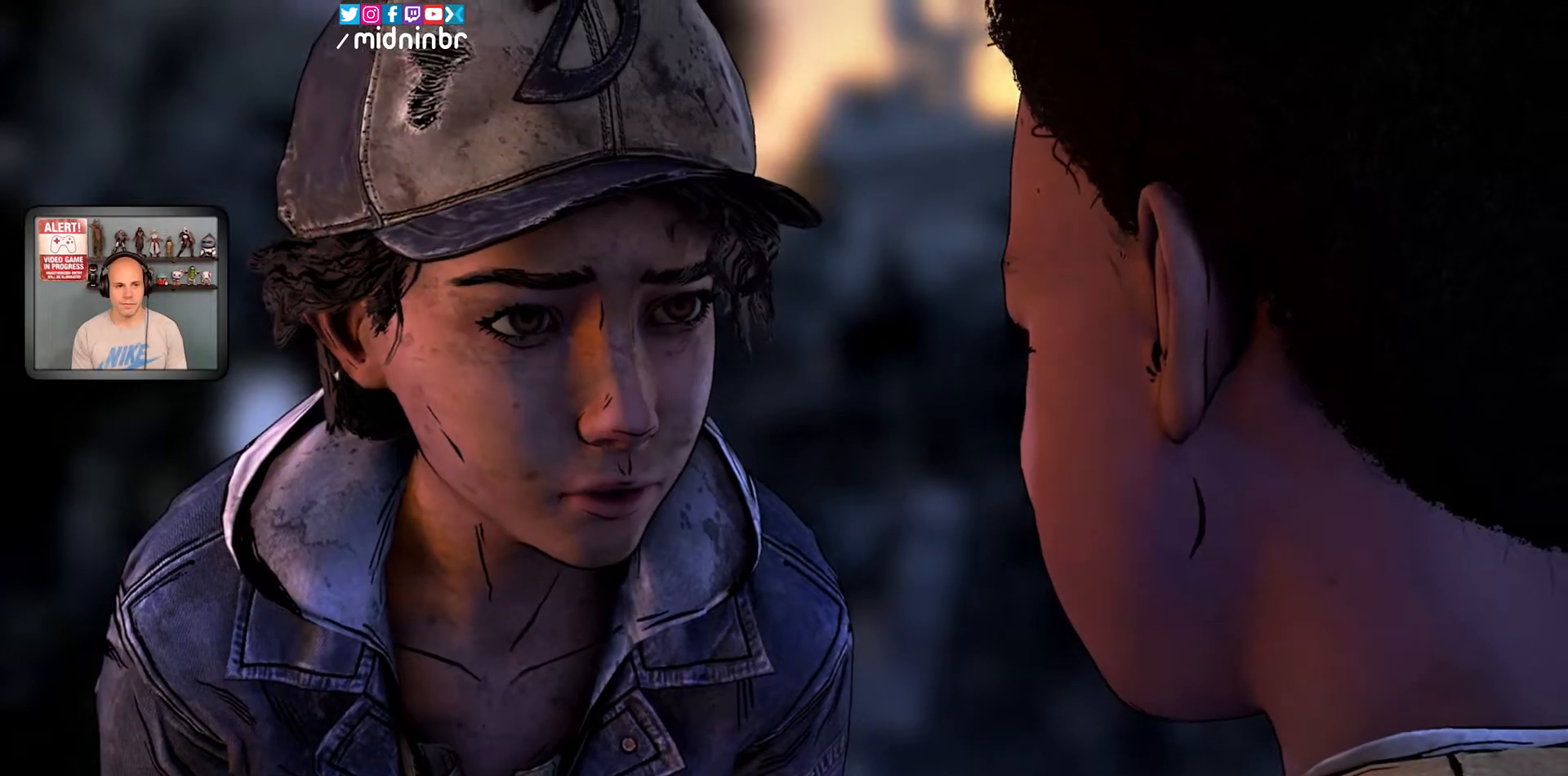
{"dt_ms": 500, "buttons": [], "left_stick": "center", "right_stick": "center", "events": [[200, "X", "up"]]}